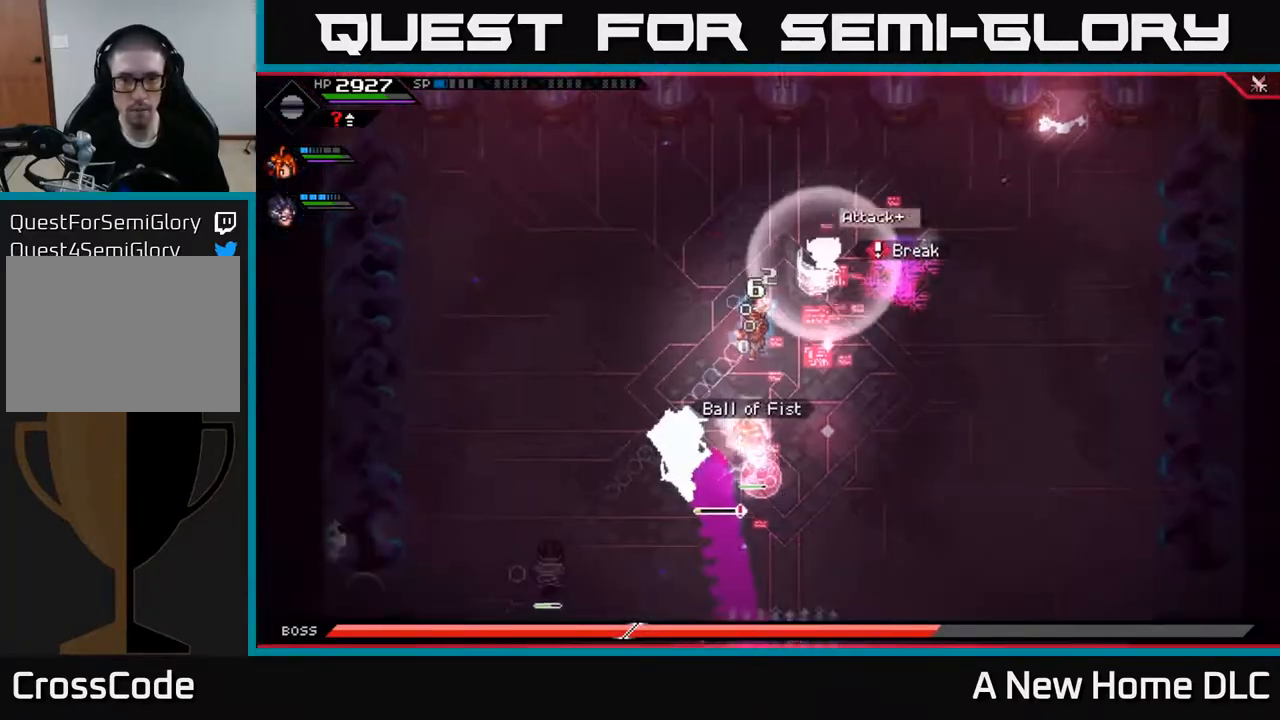
Gameplay with a controller (Xbox layout); each line is a JSON object with the inputs held at the frame after it (dt_ms = milliseconds from this image to that frame). "events" lists button and stick changes between this image and that frame as [ms after this image, input, new state], when the widget could be followed in between.
{"dt_ms": 500, "buttons": [], "left_stick": "down-left", "right_stick": "center", "events": [[17, "left_stick", "down-left"], [100, "L1", "up"], [367, "L1", "down"], [467, "L1", "up"]]}
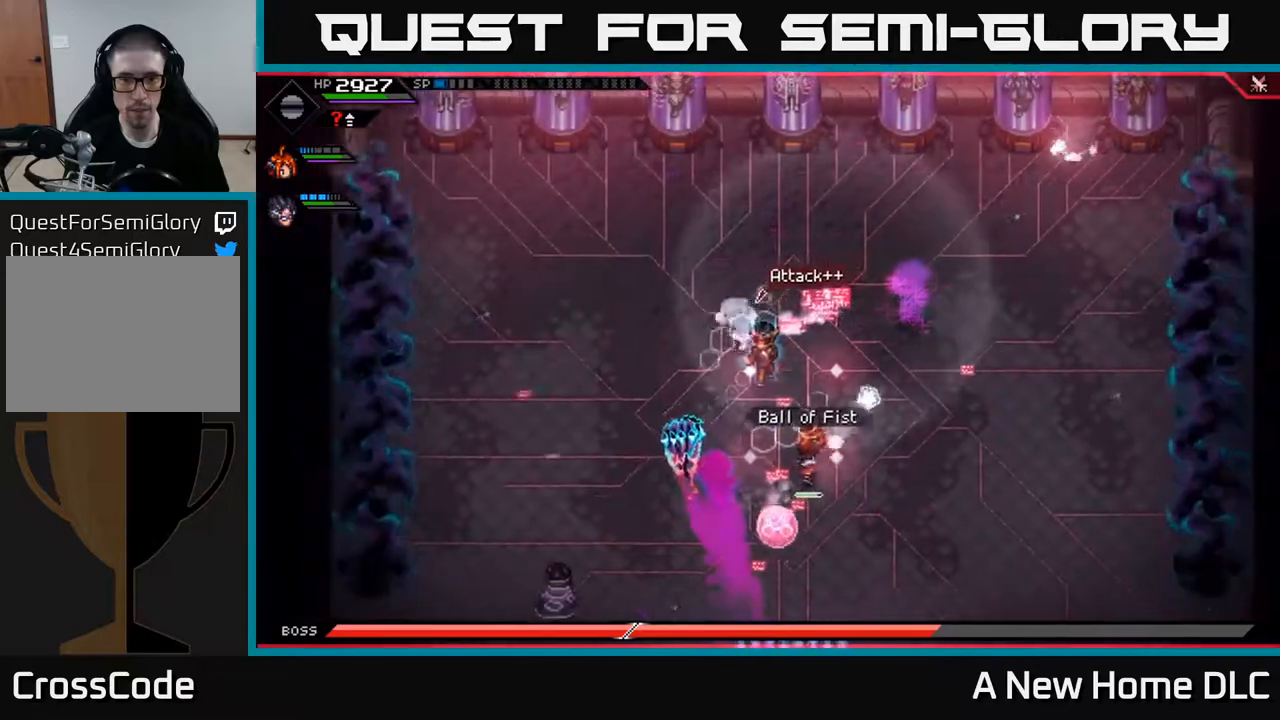
{"dt_ms": 500, "buttons": [], "left_stick": "down", "right_stick": "center", "events": [[83, "L1", "down"], [150, "L1", "up"], [167, "X", "down"], [217, "left_stick", "down"], [267, "X", "up"], [333, "X", "down"], [433, "X", "up"]]}
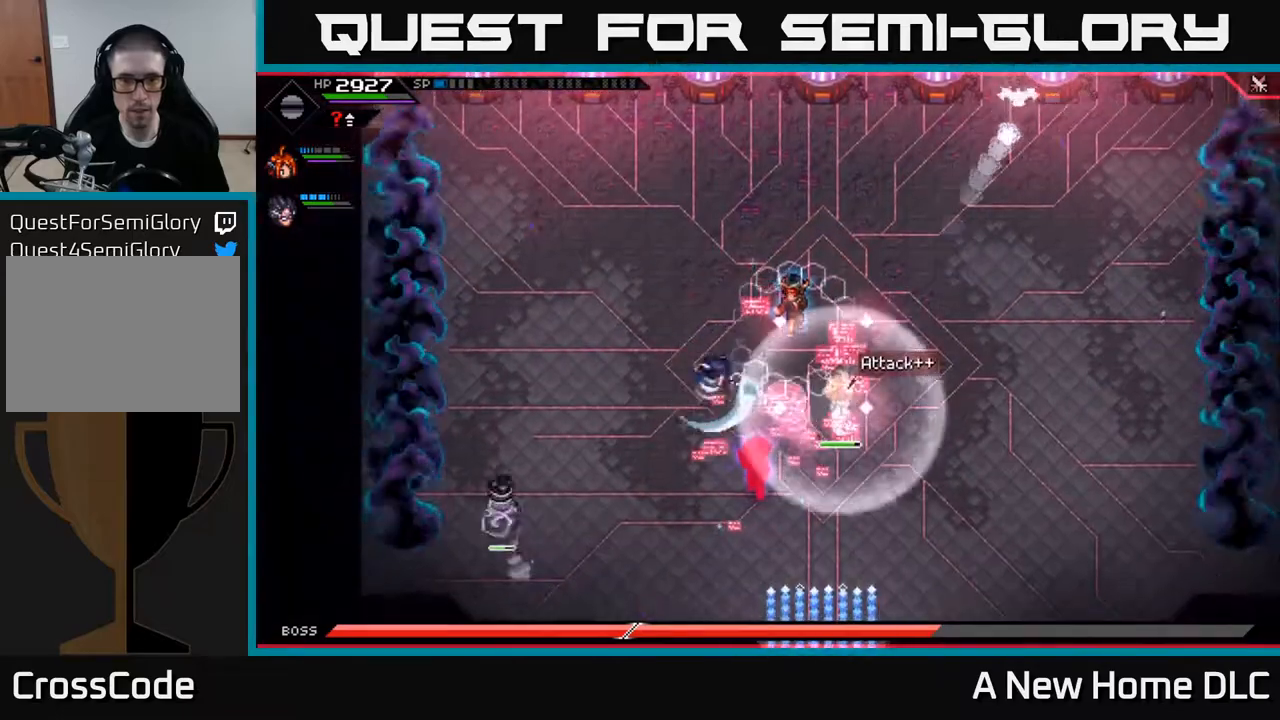
{"dt_ms": 500, "buttons": ["X"], "left_stick": "right", "right_stick": "center", "events": [[50, "L1", "down"], [133, "X", "down"], [183, "L1", "up"], [233, "X", "up"], [233, "left_stick", "down-right"], [283, "X", "down"], [350, "left_stick", "center"], [400, "X", "up"], [467, "X", "down"], [500, "left_stick", "right"]]}
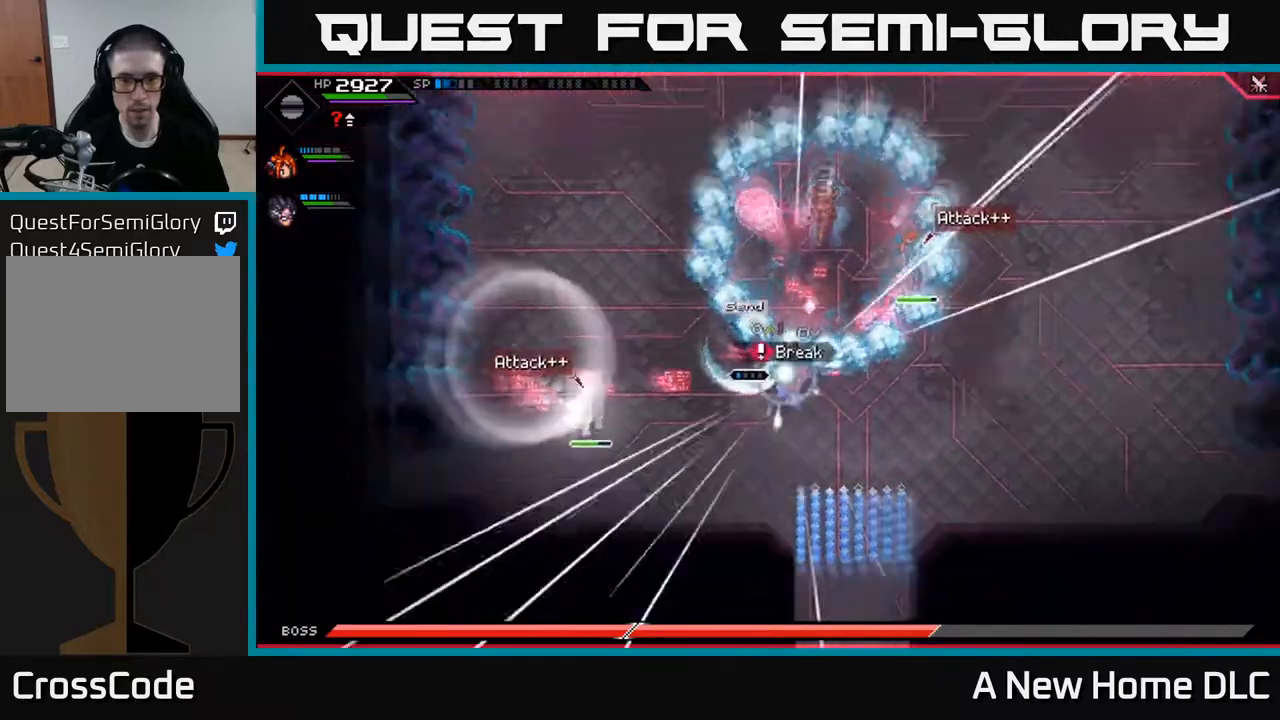
{"dt_ms": 500, "buttons": ["L1"], "left_stick": "down-right", "right_stick": "center", "events": [[50, "left_stick", "down-right"], [67, "X", "up"], [133, "X", "down"], [250, "X", "up"], [317, "X", "down"], [417, "X", "up"], [467, "L1", "down"]]}
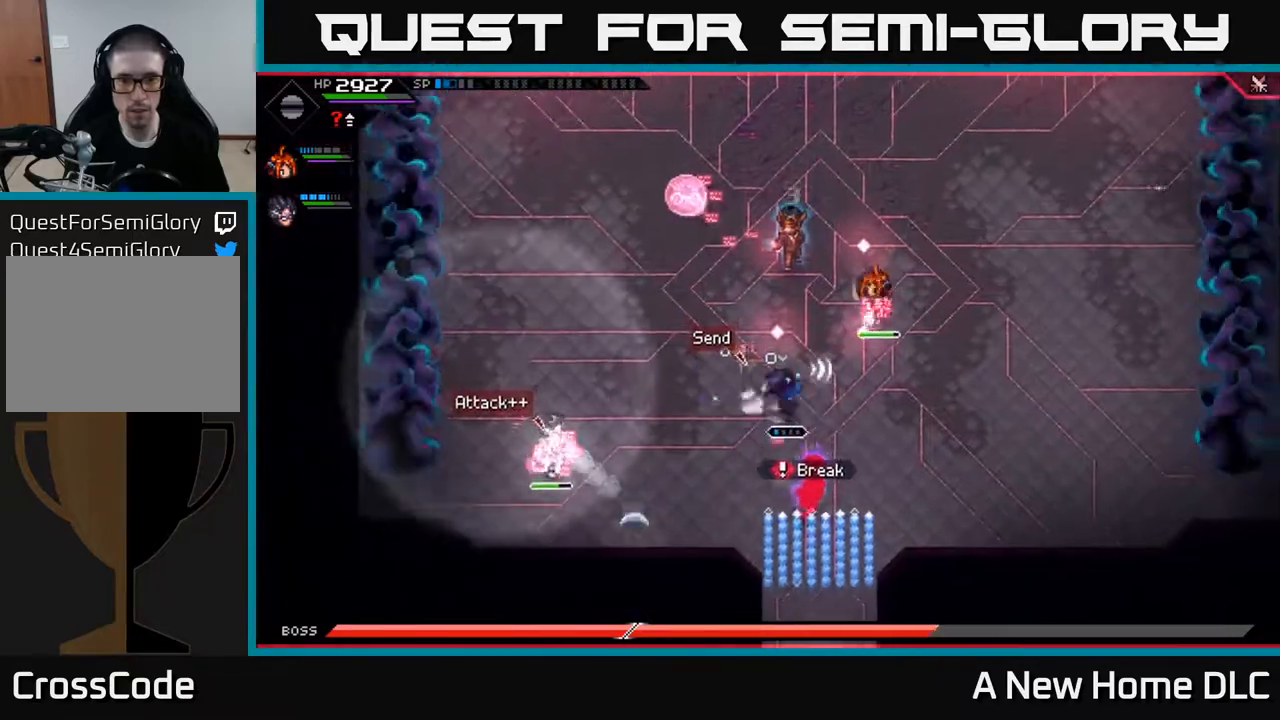
{"dt_ms": 500, "buttons": [], "left_stick": "up-right", "right_stick": "center", "events": [[117, "L1", "up"], [183, "left_stick", "right"], [233, "L1", "down"], [300, "L1", "up"], [300, "left_stick", "up-right"]]}
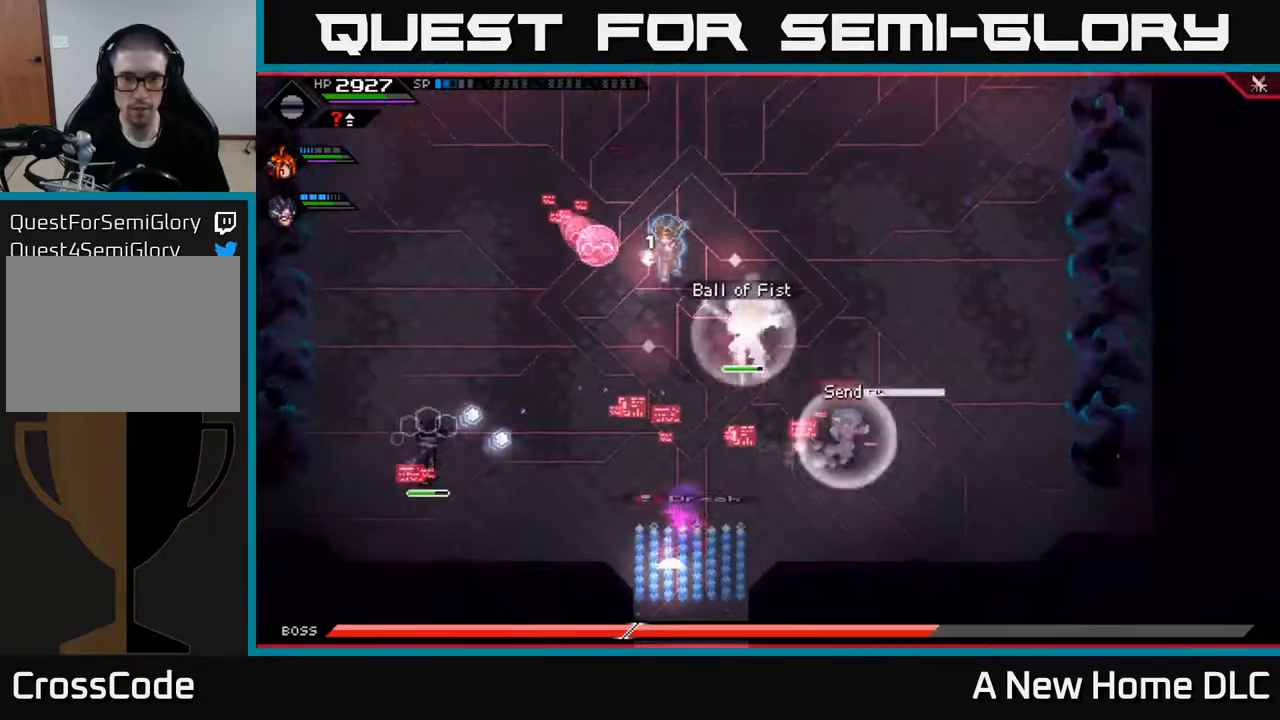
{"dt_ms": 500, "buttons": [], "left_stick": "right", "right_stick": "up-left", "events": [[100, "right_stick", "up-left"], [150, "left_stick", "right"]]}
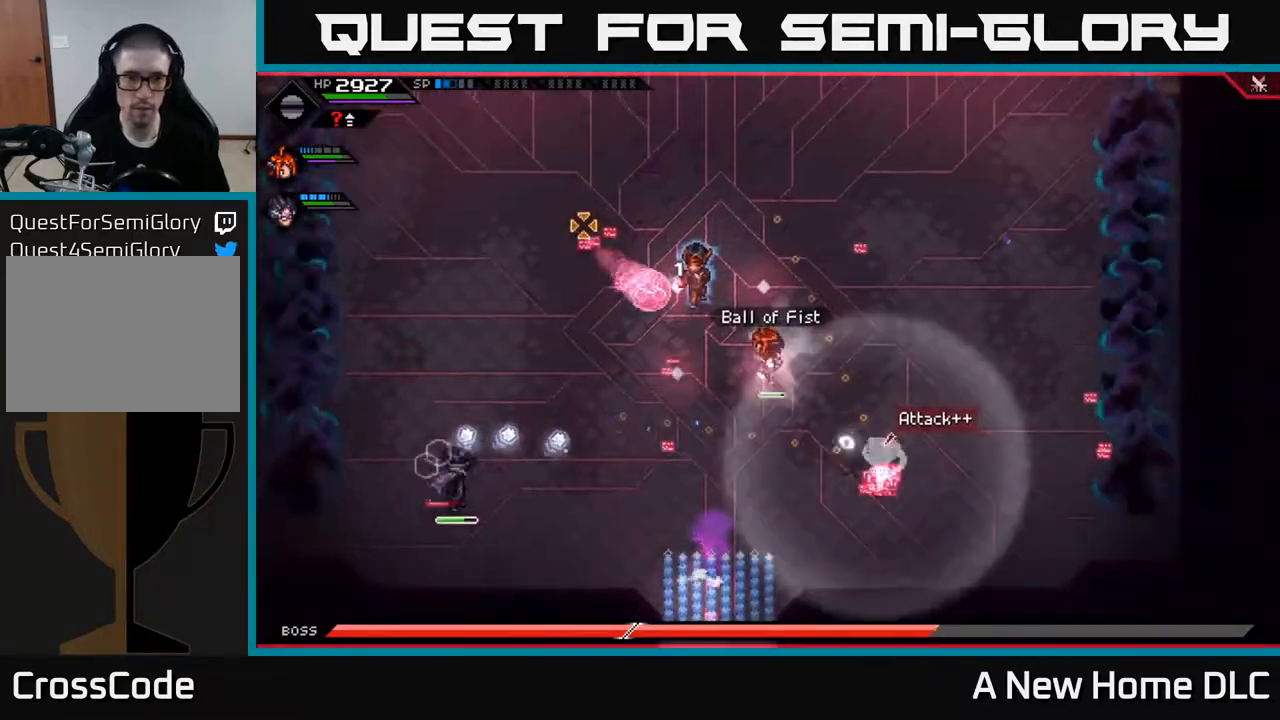
{"dt_ms": 500, "buttons": [], "left_stick": "center", "right_stick": "up-left", "events": [[367, "left_stick", "up-right"], [467, "left_stick", "center"]]}
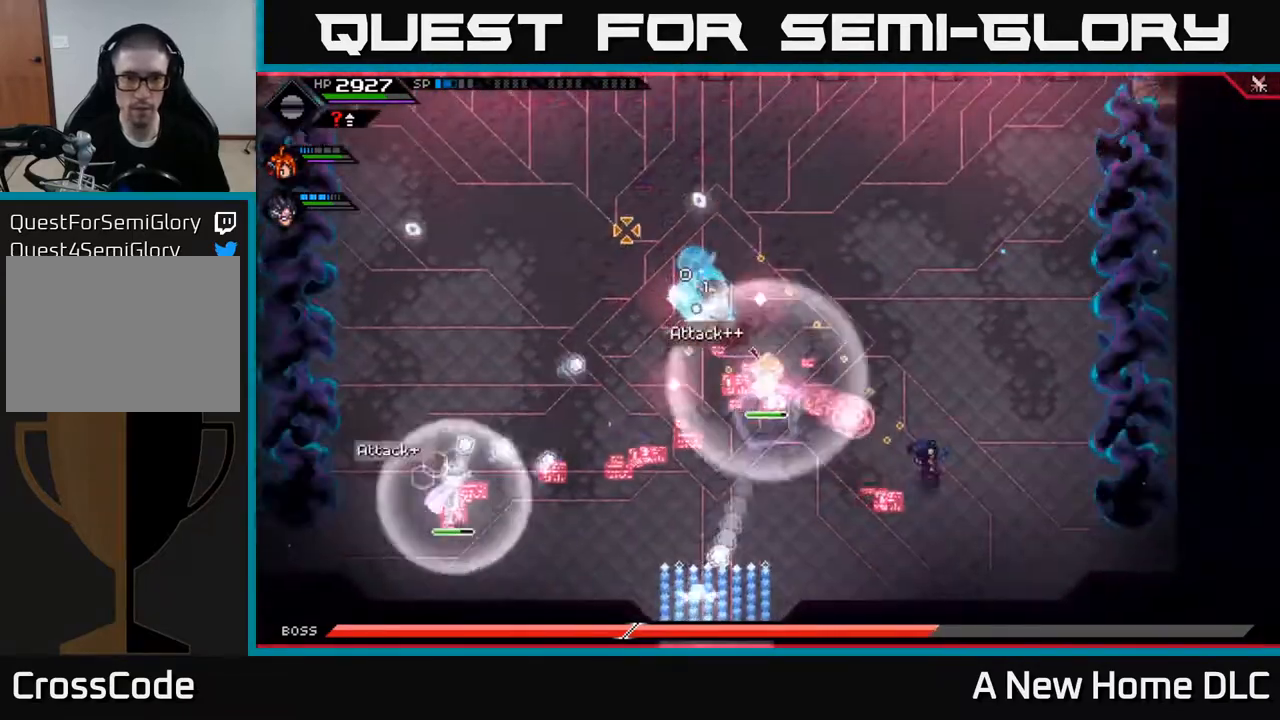
{"dt_ms": 500, "buttons": [], "left_stick": "left", "right_stick": "left", "events": [[50, "left_stick", "up"], [83, "L1", "down"], [217, "L1", "up"], [317, "L1", "down"], [317, "right_stick", "left"], [367, "left_stick", "up-left"], [417, "L1", "up"], [483, "left_stick", "left"]]}
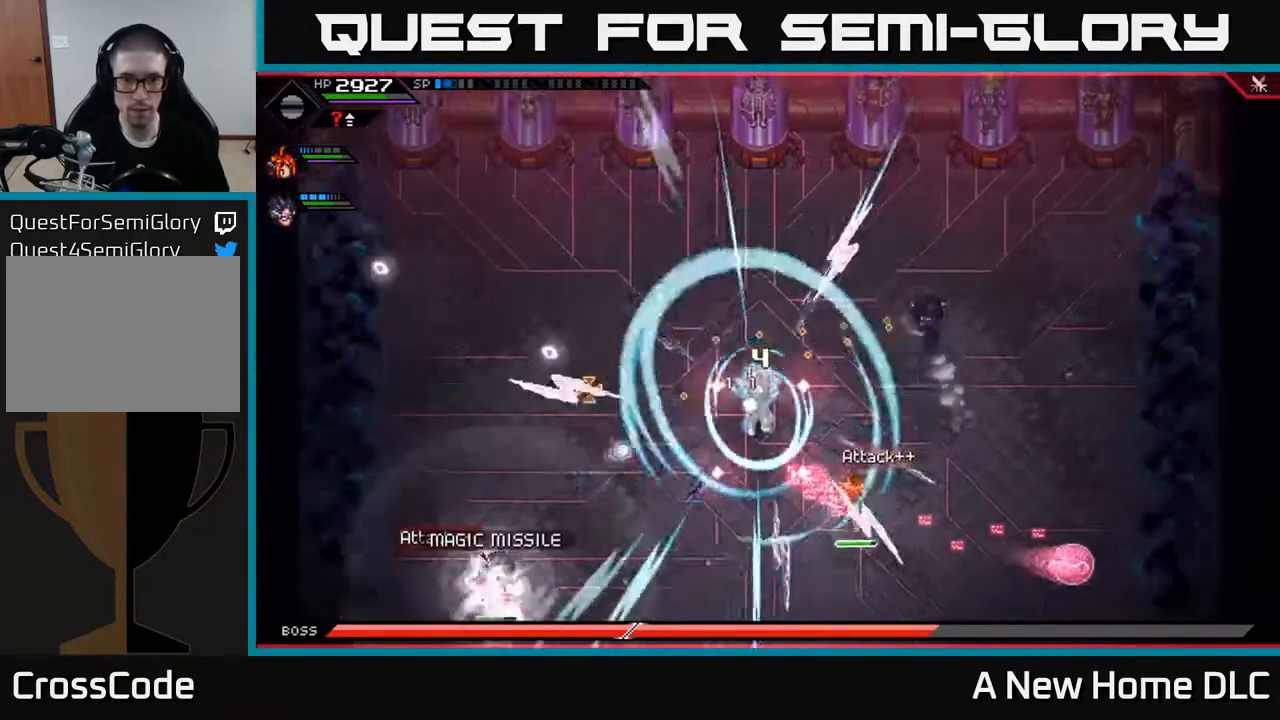
{"dt_ms": 1000, "buttons": [], "left_stick": "center", "right_stick": "down-left"}
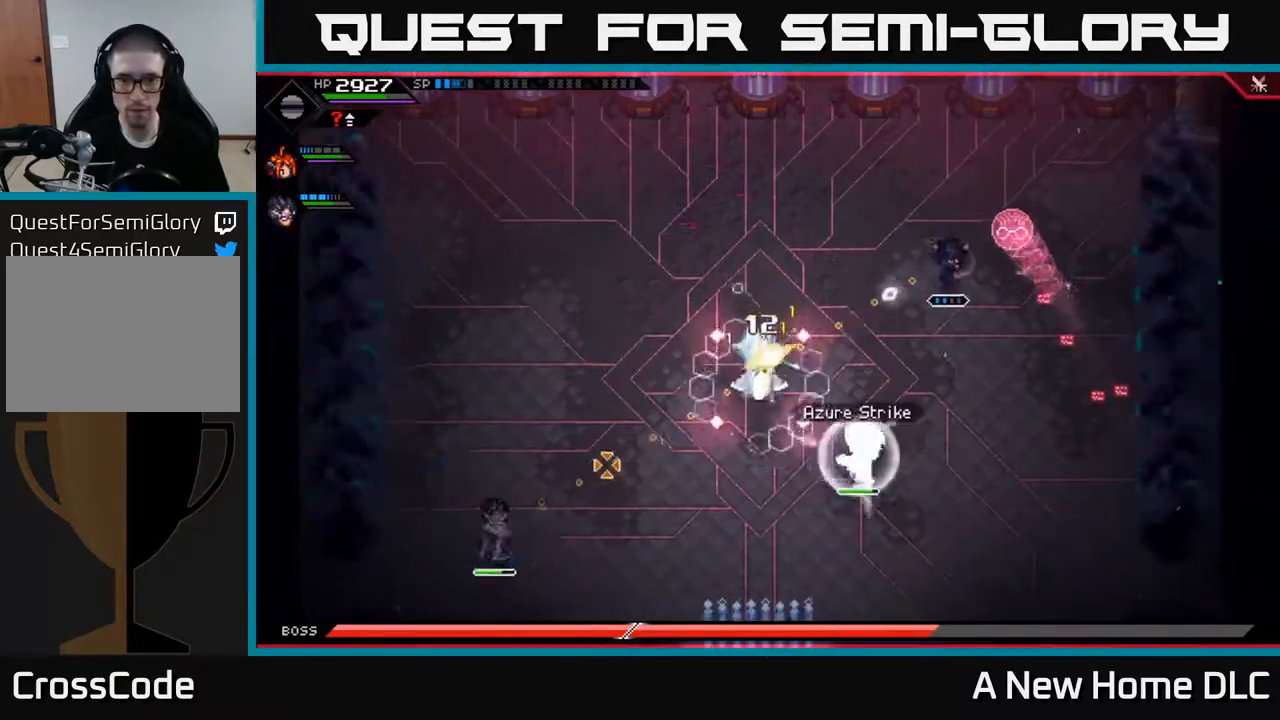
{"dt_ms": 500, "buttons": [], "left_stick": "down-right", "right_stick": "left", "events": [[50, "left_stick", "down"], [100, "L1", "down"], [217, "left_stick", "down-right"], [233, "L1", "up"], [233, "right_stick", "left"]]}
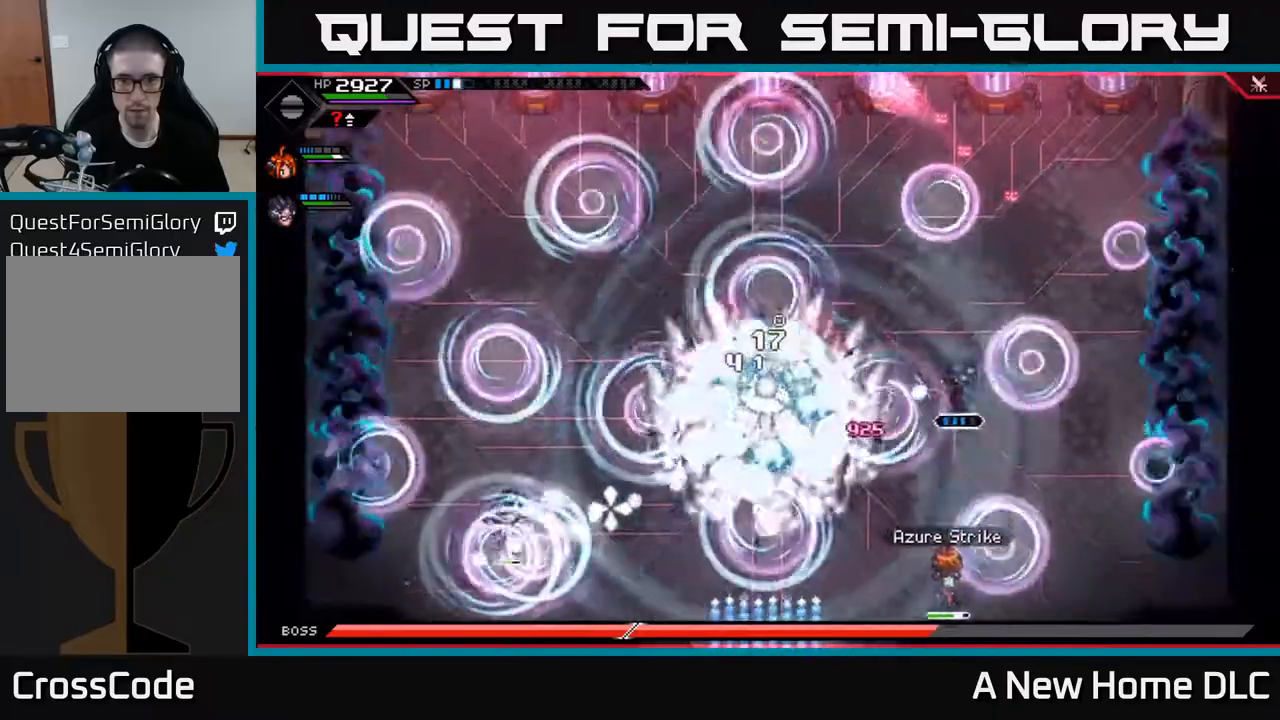
{"dt_ms": 500, "buttons": ["L1"], "left_stick": "down", "right_stick": "left", "events": [[317, "left_stick", "down"], [400, "L1", "down"]]}
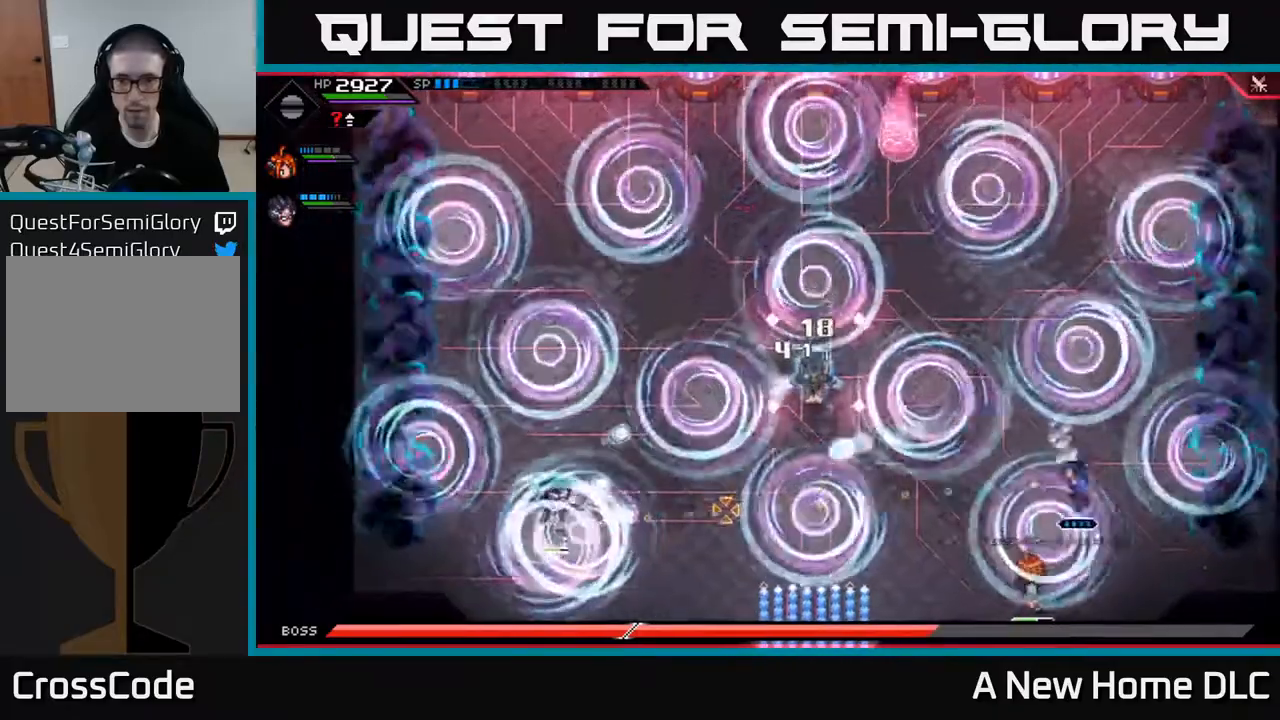
{"dt_ms": 500, "buttons": [], "left_stick": "center", "right_stick": "left", "events": [[17, "L1", "up"], [67, "left_stick", "down-left"], [167, "left_stick", "center"], [267, "left_stick", "up"], [317, "L1", "down"], [450, "L1", "up"], [483, "left_stick", "center"]]}
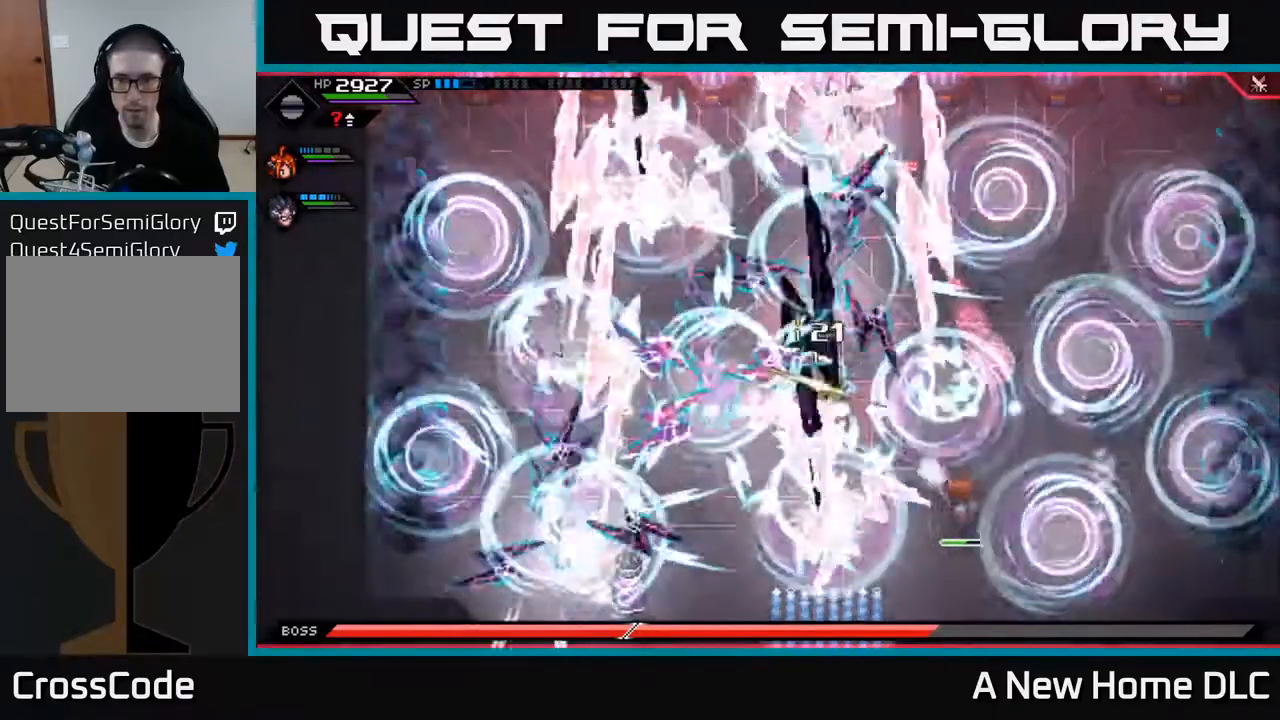
{"dt_ms": 500, "buttons": [], "left_stick": "center", "right_stick": "left", "events": [[100, "left_stick", "down"], [300, "L1", "down"], [317, "left_stick", "down-right"], [350, "L1", "up"], [450, "left_stick", "center"]]}
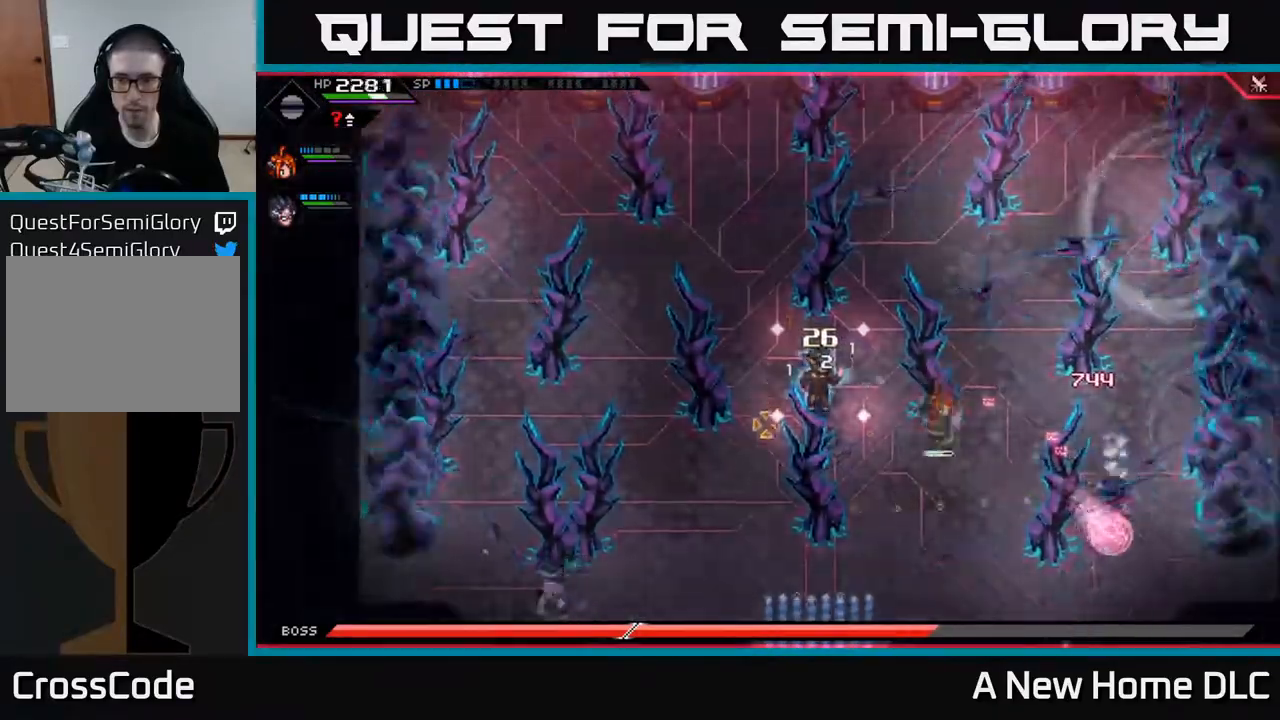
{"dt_ms": 500, "buttons": [], "left_stick": "center", "right_stick": "center", "events": [[50, "left_stick", "down-right"], [200, "left_stick", "center"], [350, "right_stick", "center"]]}
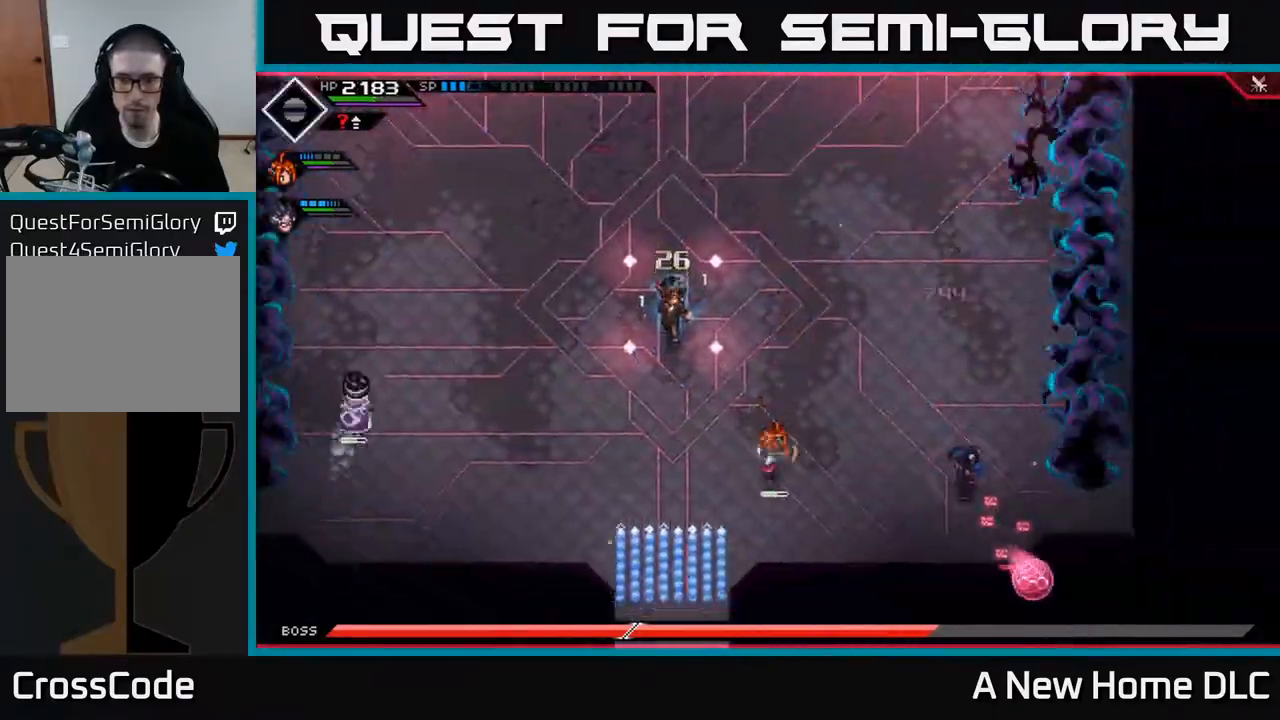
{"dt_ms": 500, "buttons": ["L2"], "left_stick": "center", "right_stick": "center", "events": [[33, "L2", "down"]]}
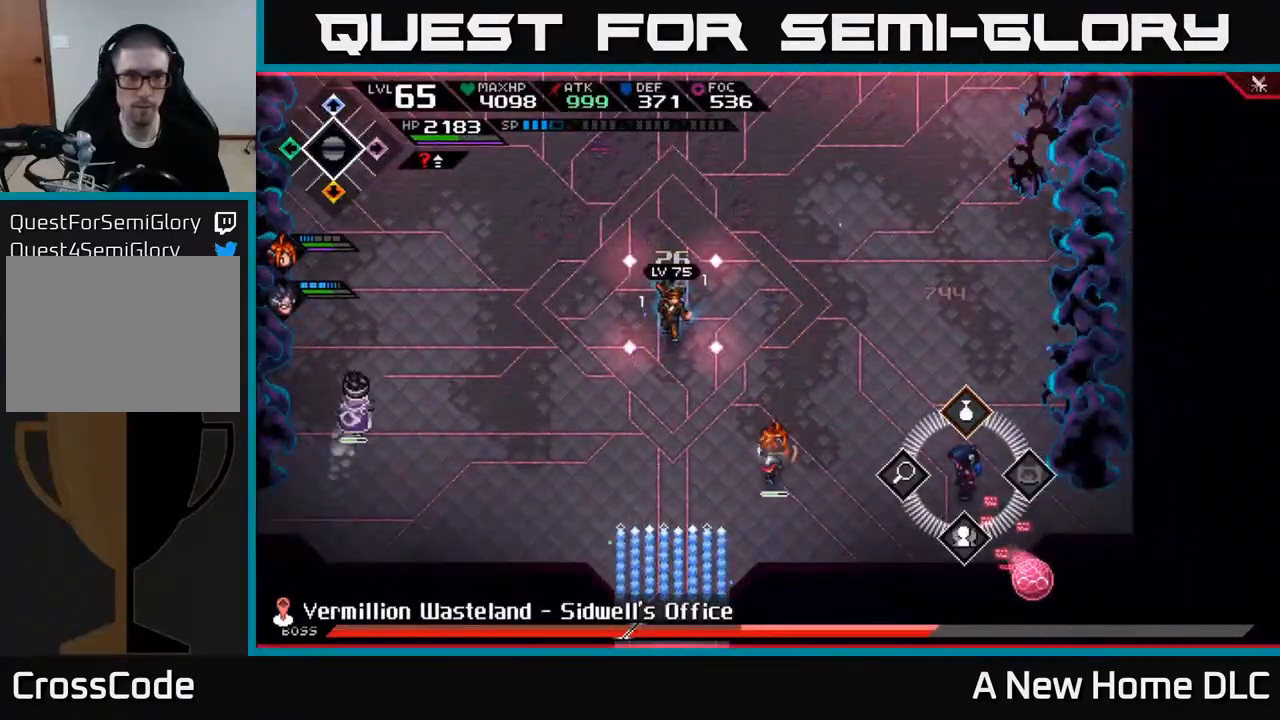
{"dt_ms": 500, "buttons": ["L2"], "left_stick": "center", "right_stick": "center", "events": [[200, "left_stick", "up"], [283, "A", "down"], [333, "A", "up"], [400, "left_stick", "center"]]}
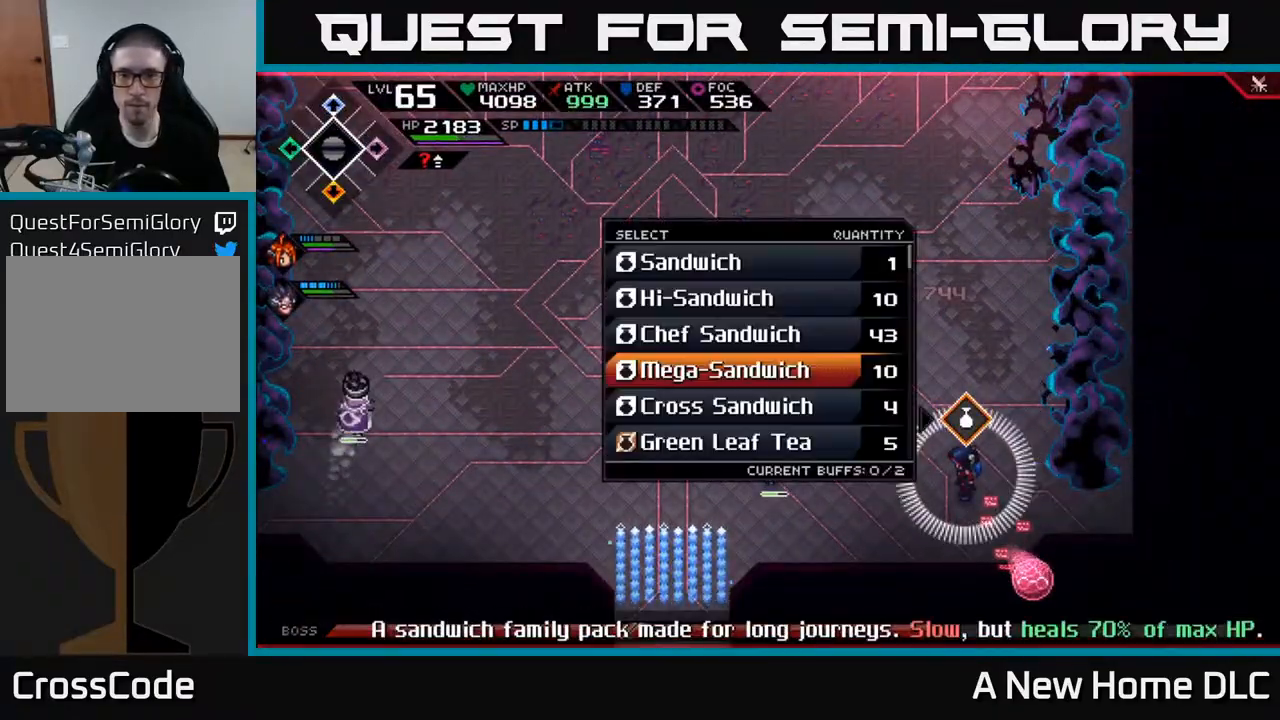
{"dt_ms": 500, "buttons": ["L2"], "left_stick": "center", "right_stick": "center", "events": []}
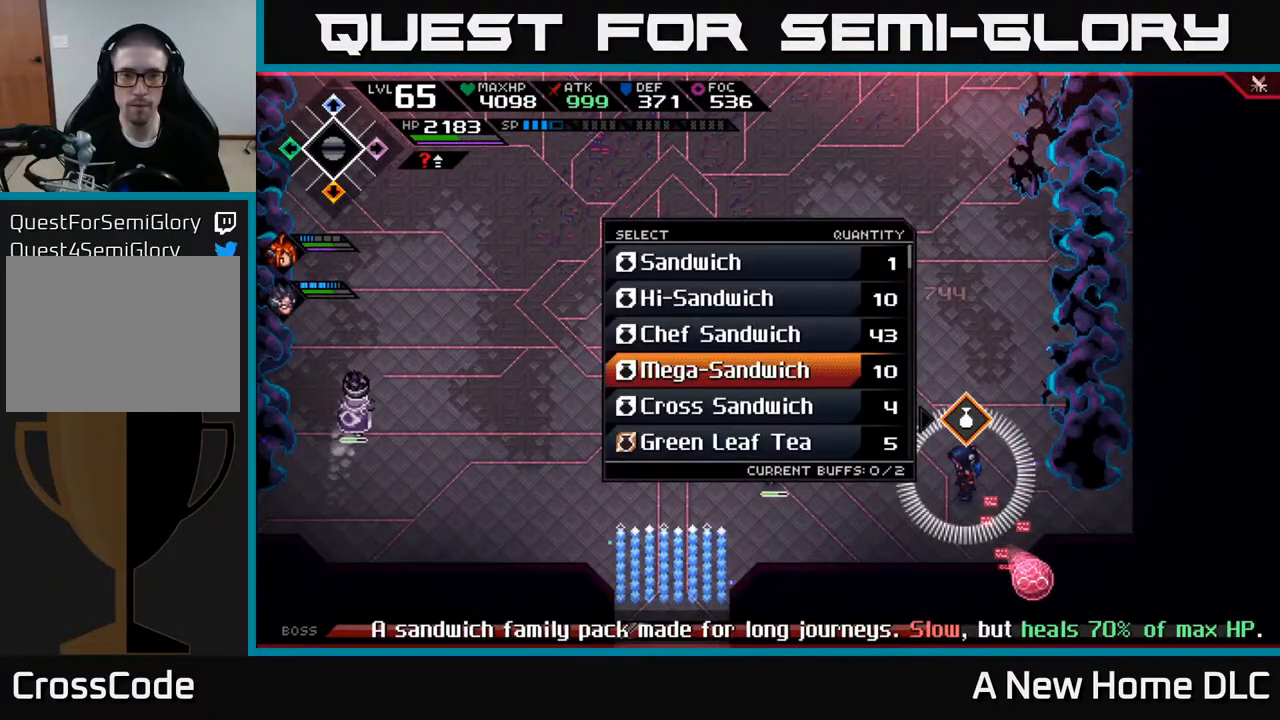
{"dt_ms": 500, "buttons": ["A", "L2"], "left_stick": "center", "right_stick": "center", "events": [[200, "left_stick", "up"], [317, "left_stick", "center"], [483, "A", "down"]]}
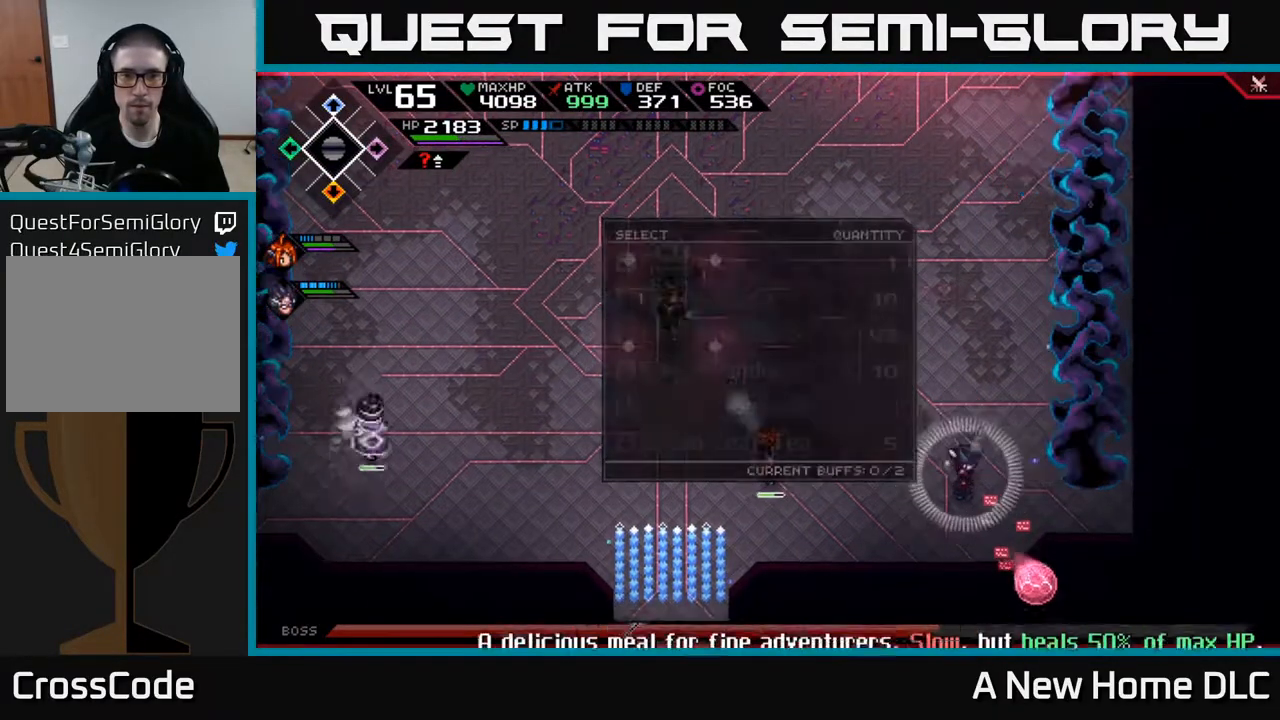
{"dt_ms": 500, "buttons": [], "left_stick": "center", "right_stick": "center", "events": [[33, "A", "up"], [267, "L2", "up"]]}
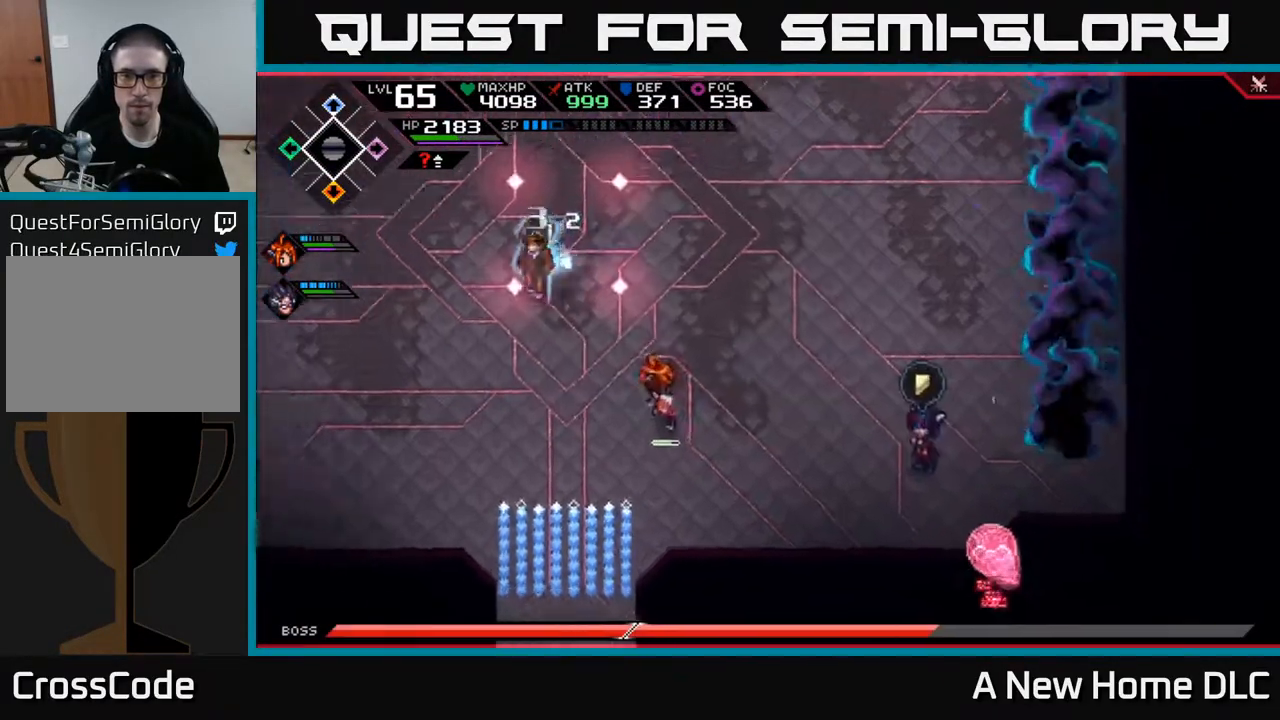
{"dt_ms": 500, "buttons": [], "left_stick": "center", "right_stick": "center", "events": []}
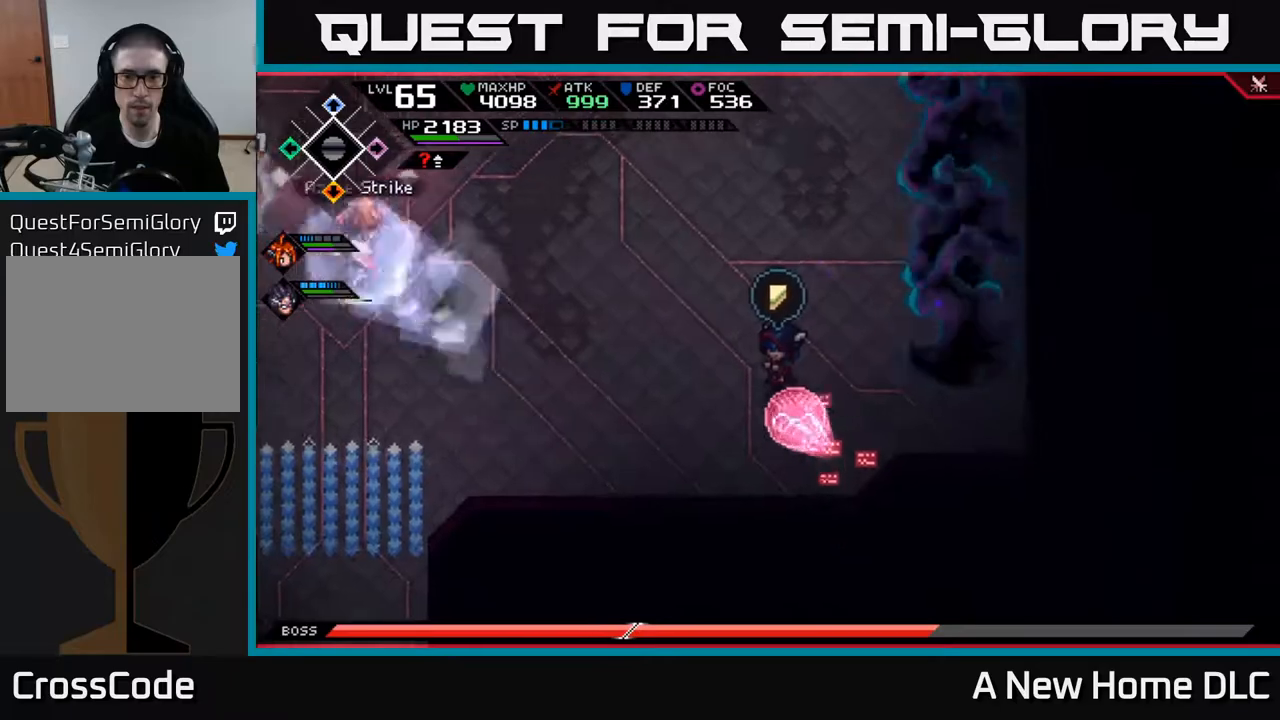
{"dt_ms": 500, "buttons": [], "left_stick": "up", "right_stick": "center", "events": [[350, "left_stick", "up"]]}
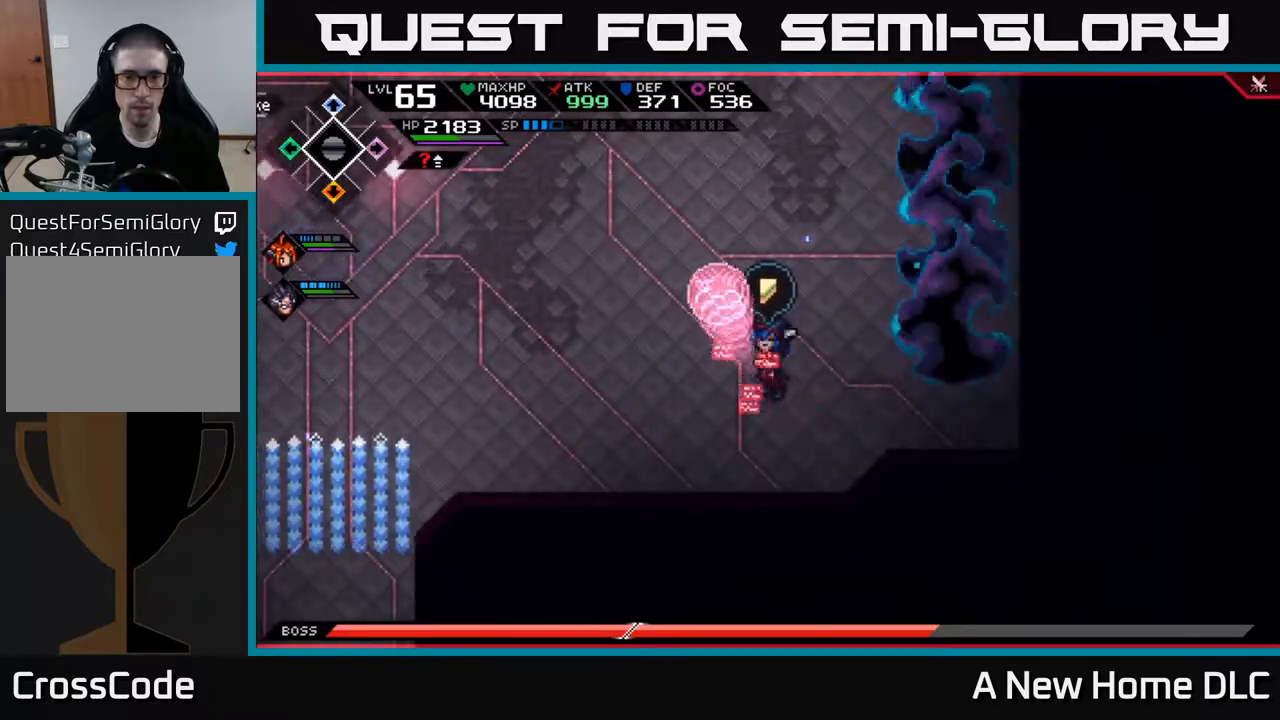
{"dt_ms": 500, "buttons": [], "left_stick": "left", "right_stick": "center", "events": [[167, "left_stick", "up-left"], [500, "left_stick", "left"]]}
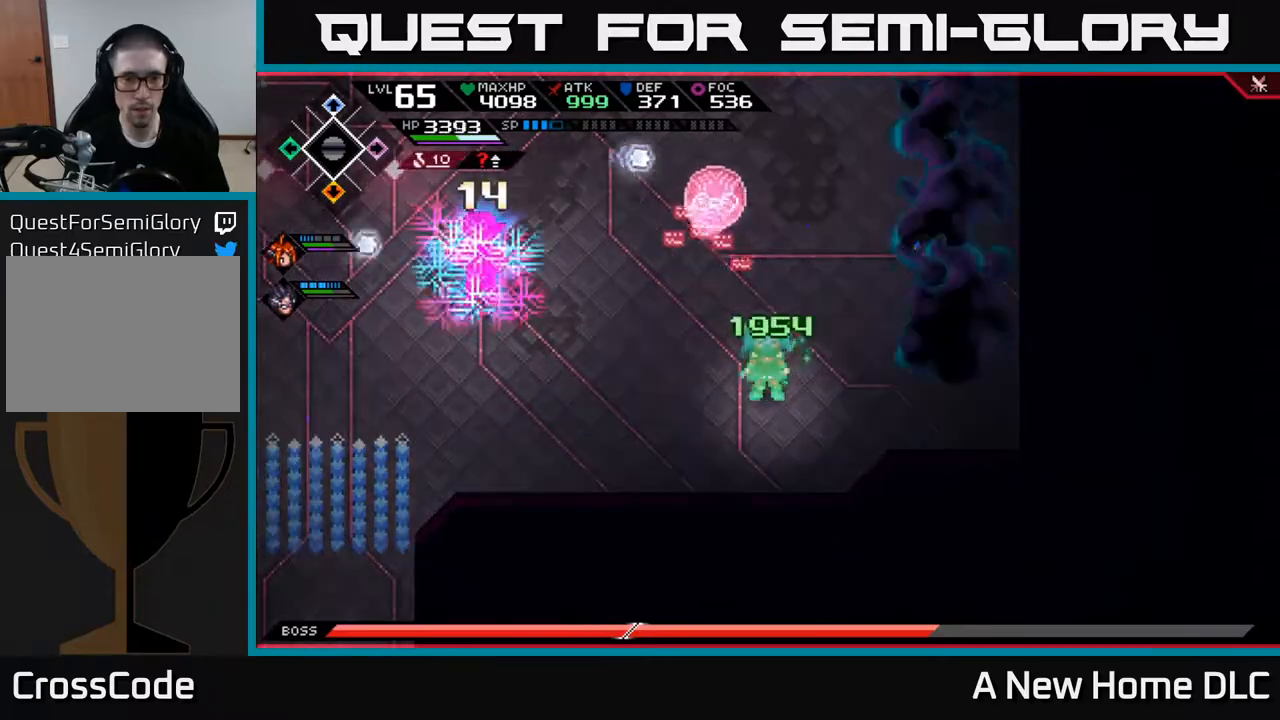
{"dt_ms": 500, "buttons": [], "left_stick": "down-left", "right_stick": "up-left", "events": [[83, "right_stick", "left"], [167, "left_stick", "down"], [250, "right_stick", "up-left"], [350, "left_stick", "down-left"]]}
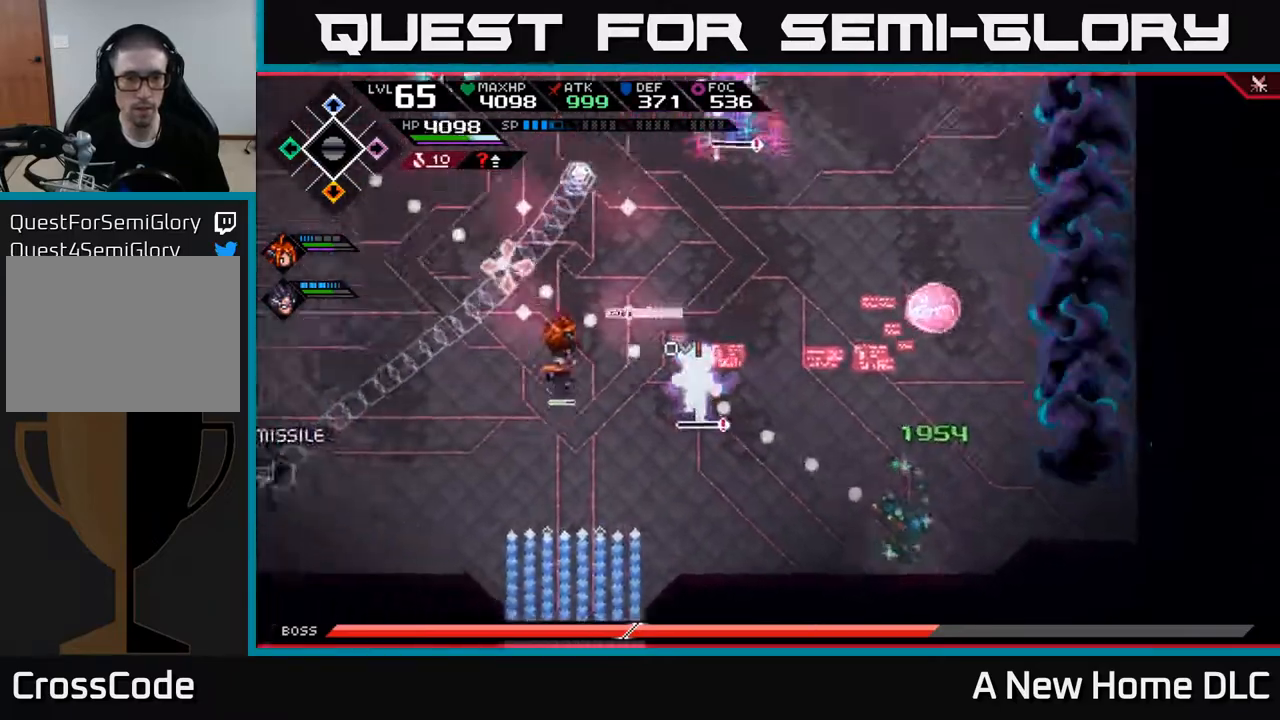
{"dt_ms": 500, "buttons": [], "left_stick": "up-left", "right_stick": "up-left", "events": [[83, "left_stick", "left"], [317, "left_stick", "up-left"]]}
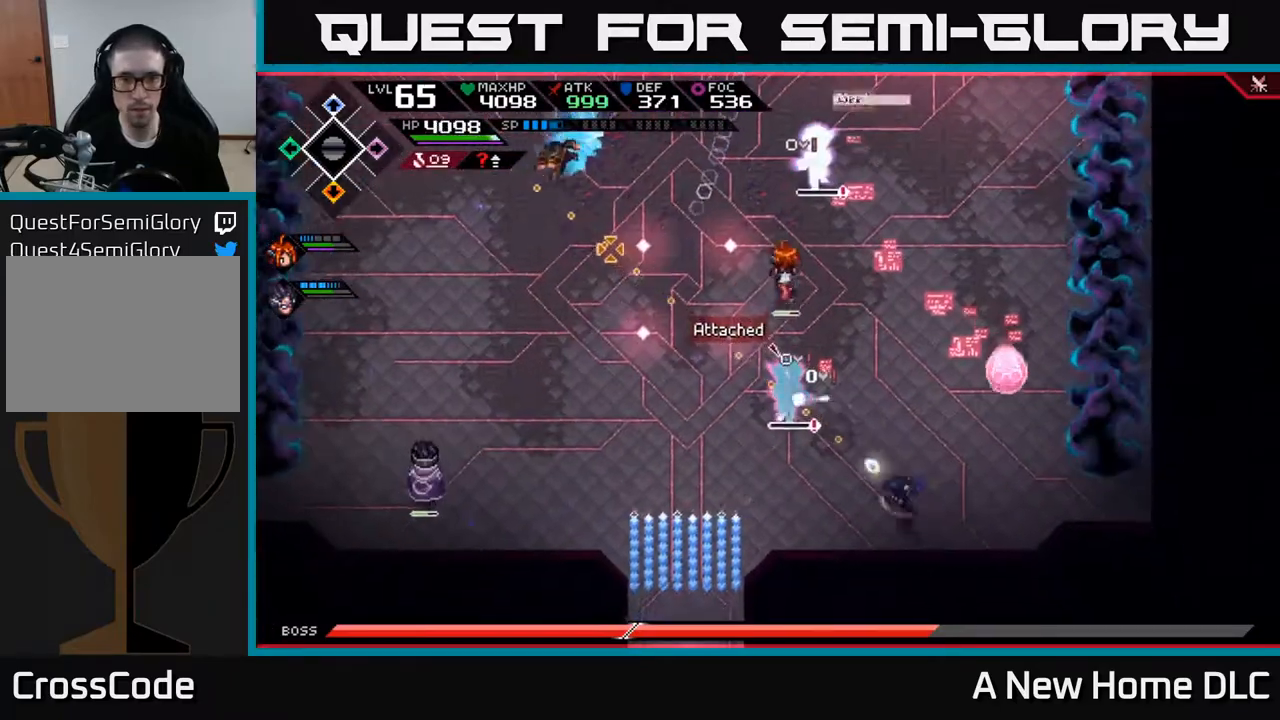
{"dt_ms": 500, "buttons": ["X"], "left_stick": "up-left", "right_stick": "center", "events": [[200, "L1", "down"], [250, "right_stick", "center"], [283, "L1", "up"], [317, "X", "down"], [400, "X", "up"], [483, "X", "down"]]}
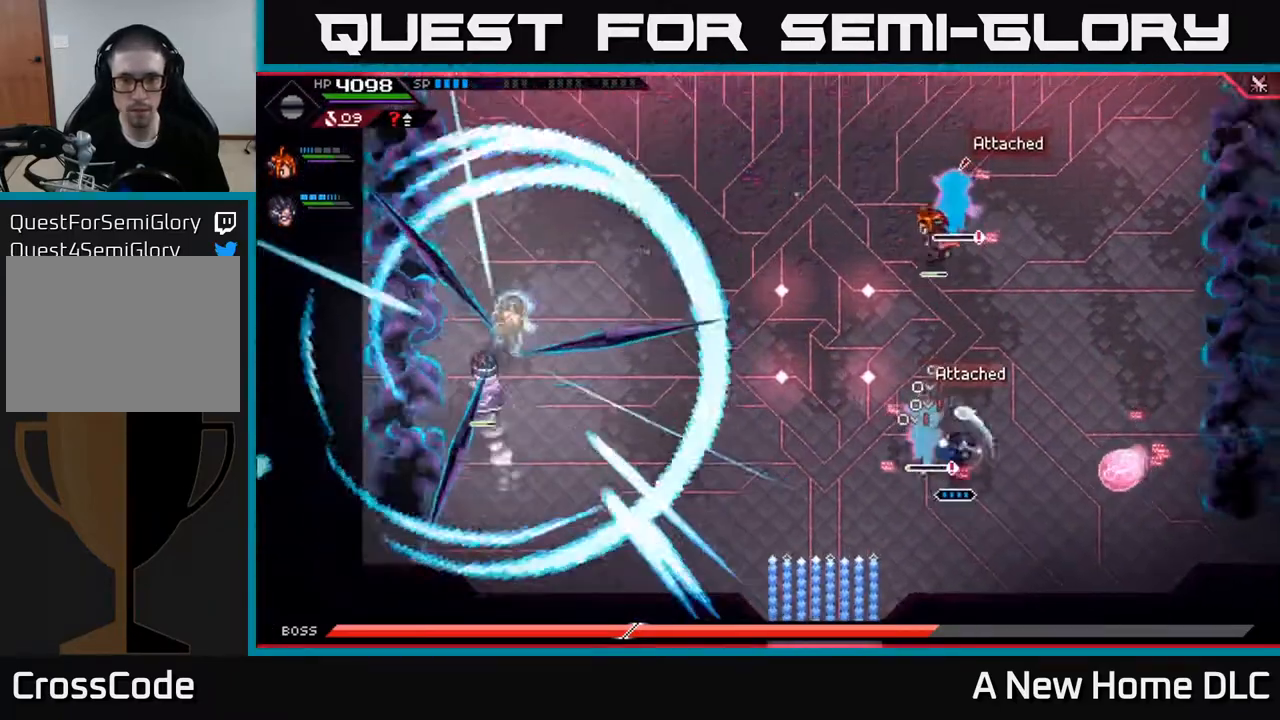
{"dt_ms": 500, "buttons": ["X", "R2"], "left_stick": "up", "right_stick": "center", "events": [[33, "left_stick", "center"], [67, "X", "up"], [133, "X", "down"], [233, "X", "up"], [367, "R2", "down"], [367, "X", "down"], [483, "left_stick", "up"]]}
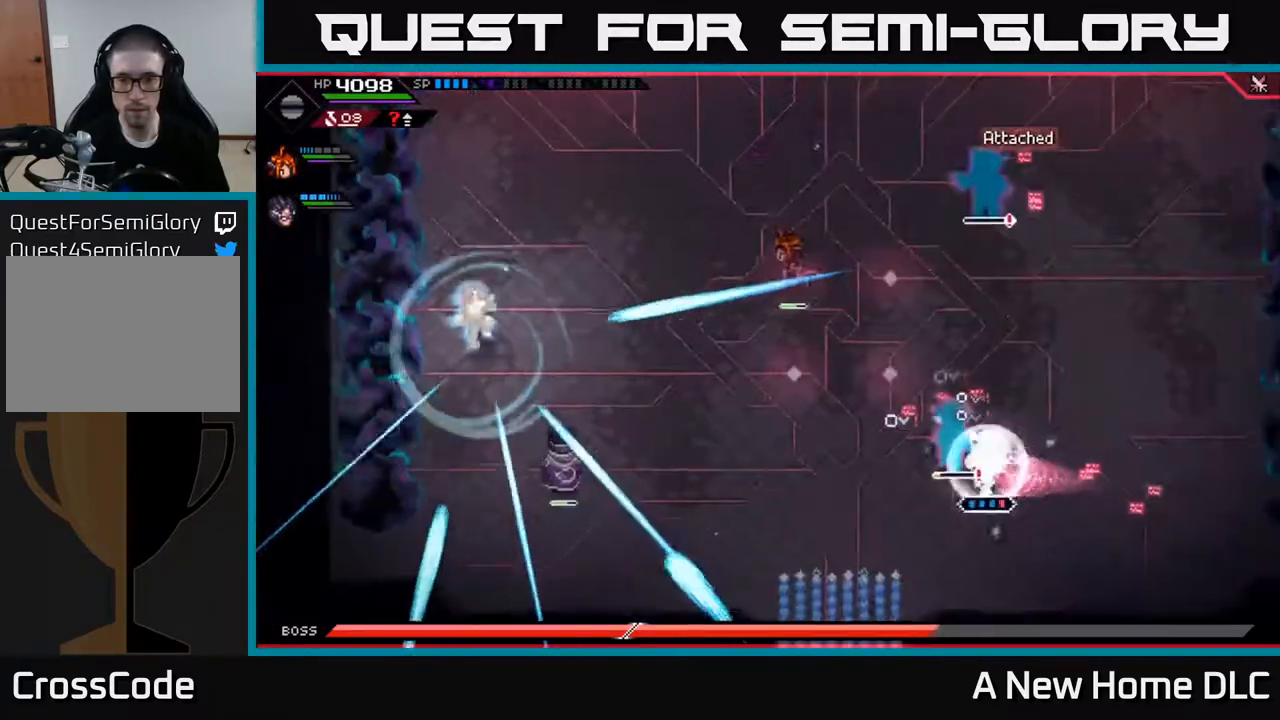
{"dt_ms": 500, "buttons": ["X", "R2"], "left_stick": "up", "right_stick": "center", "events": [[67, "left_stick", "up-left"], [333, "left_stick", "up"]]}
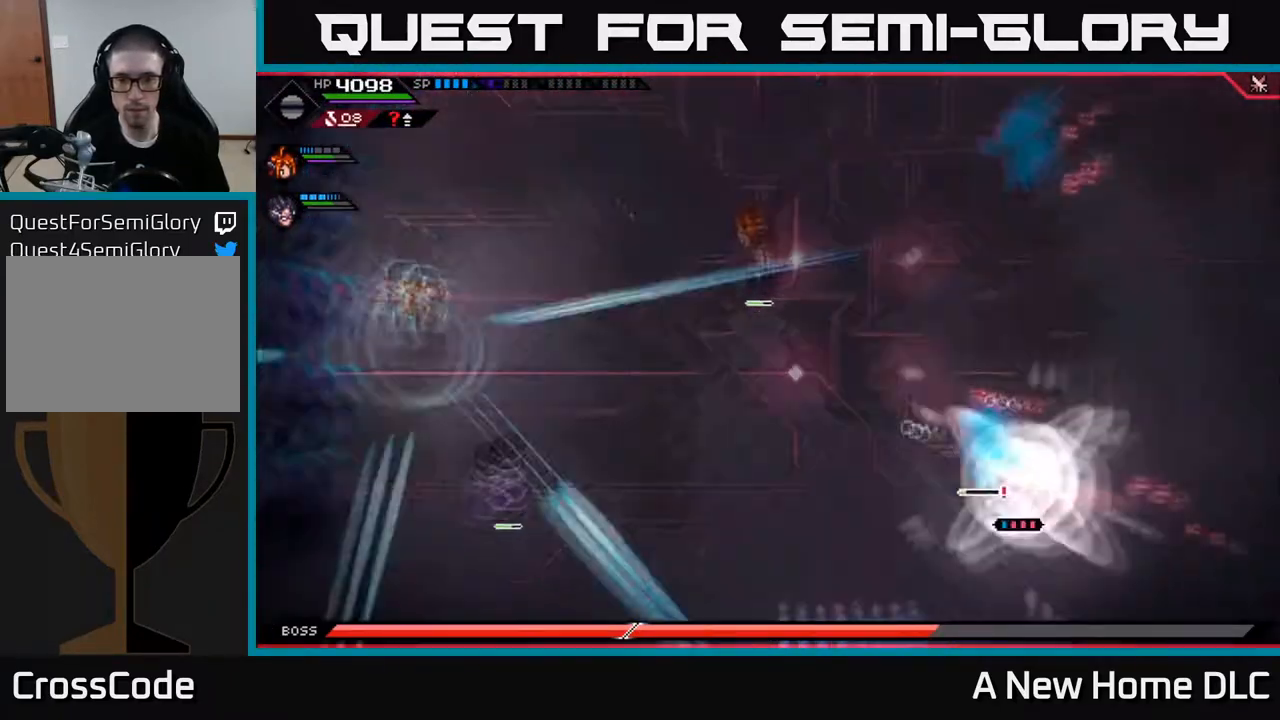
{"dt_ms": 500, "buttons": [], "left_stick": "center", "right_stick": "center", "events": [[50, "R2", "up"], [50, "X", "up"], [150, "left_stick", "center"]]}
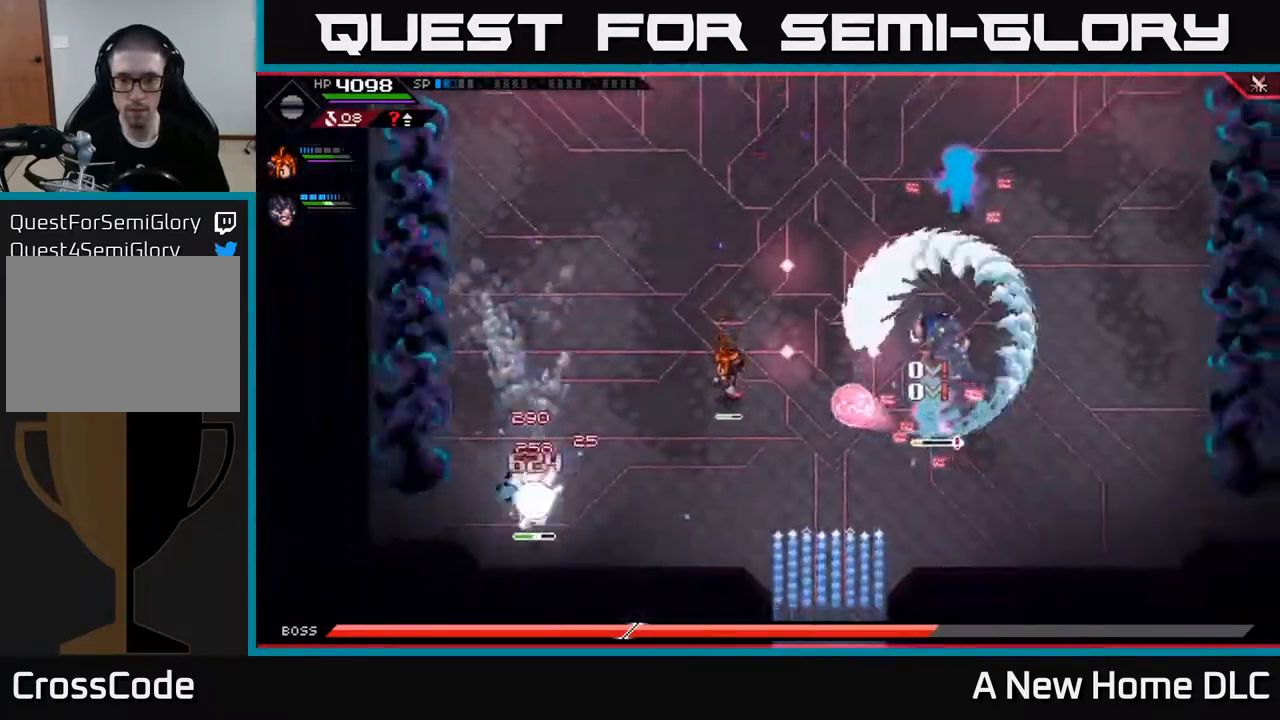
{"dt_ms": 500, "buttons": [], "left_stick": "down", "right_stick": "center", "events": [[83, "left_stick", "down"]]}
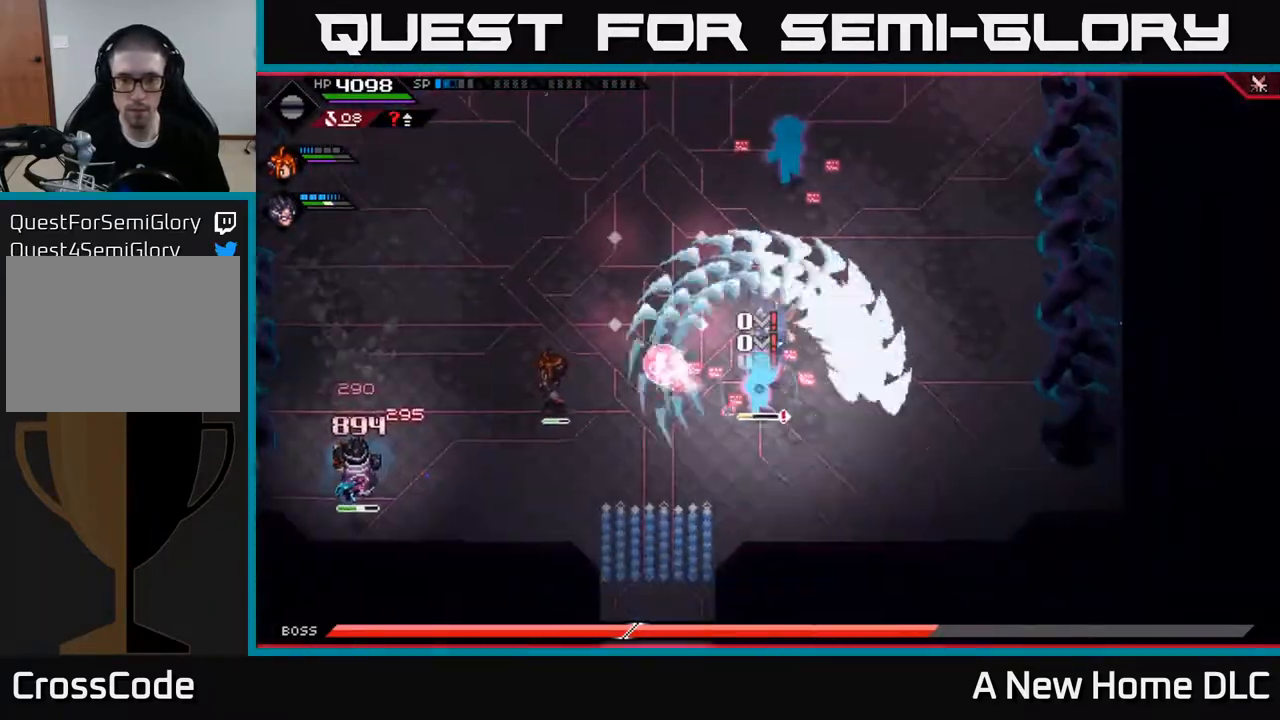
{"dt_ms": 500, "buttons": [], "left_stick": "left", "right_stick": "center", "events": [[83, "X", "down"], [183, "X", "up"], [250, "X", "down"], [317, "left_stick", "left"], [333, "X", "up"], [400, "X", "down"], [483, "X", "up"]]}